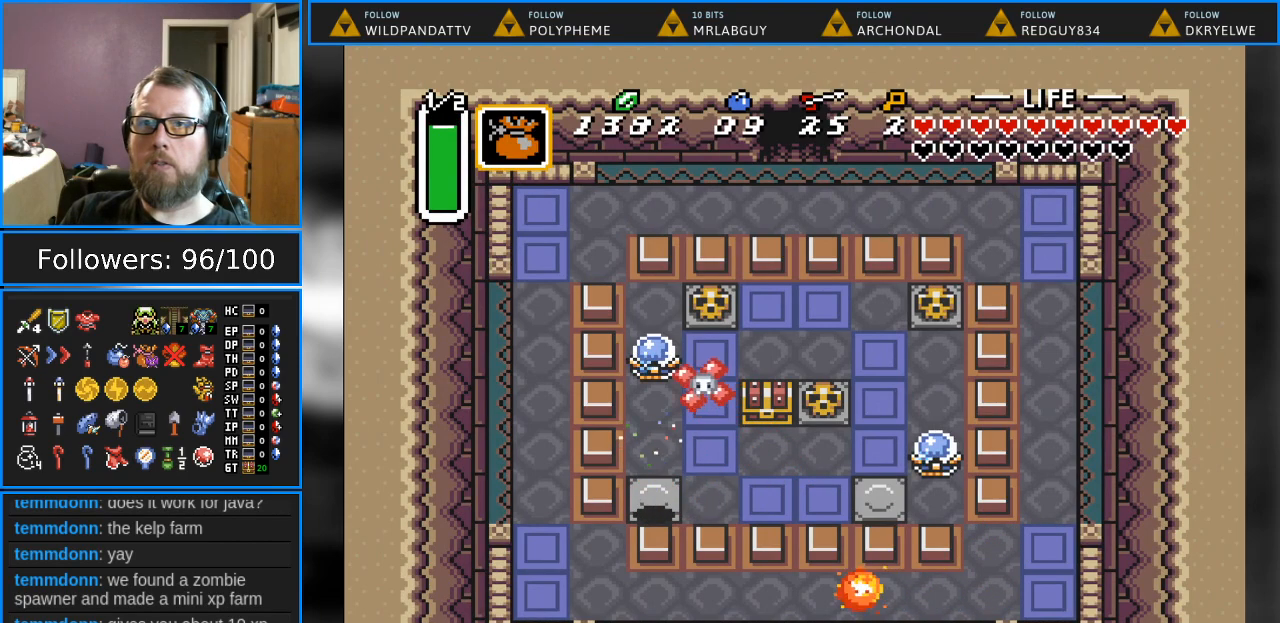
Gameplay with a controller (Nintendo layout); each line is a JSON object with the inputs held at the frame after it. "events" lists button and stick changes between this image and that frame as [ms after this image, input, new state], when the widget could be followed in between. Not read: L1 L3 R1 R3.
{"buttons": [], "events": []}
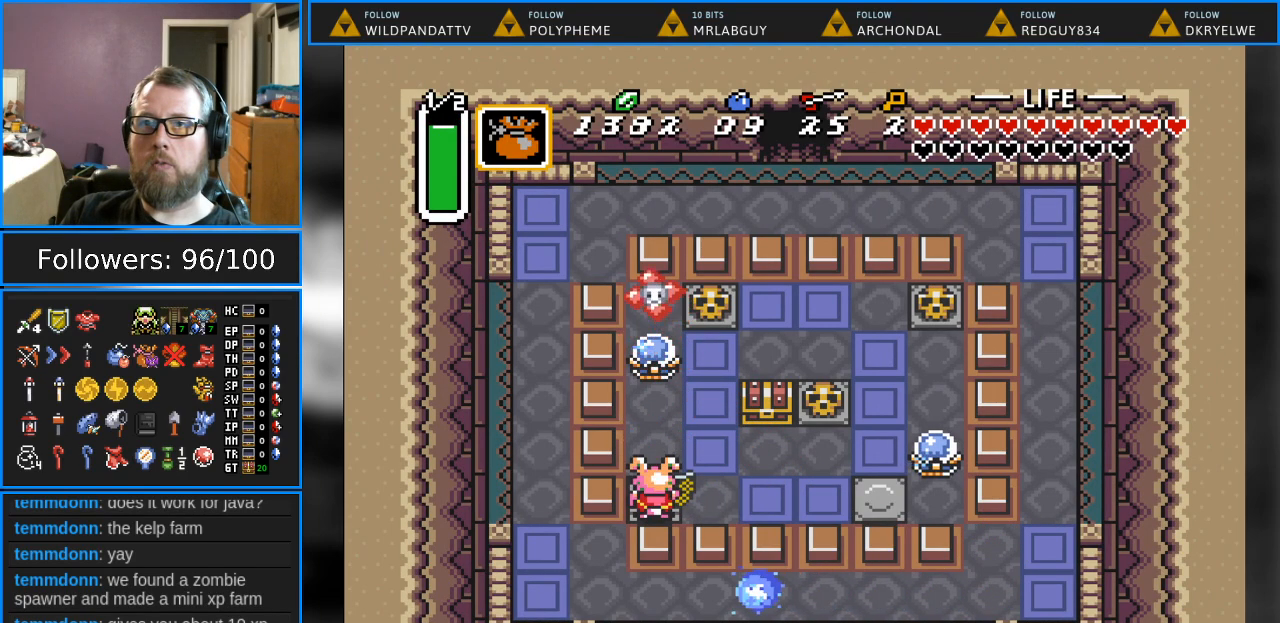
{"buttons": [], "events": [[367, "DPAD_RIGHT", "down"], [417, "DPAD_RIGHT", "up"]]}
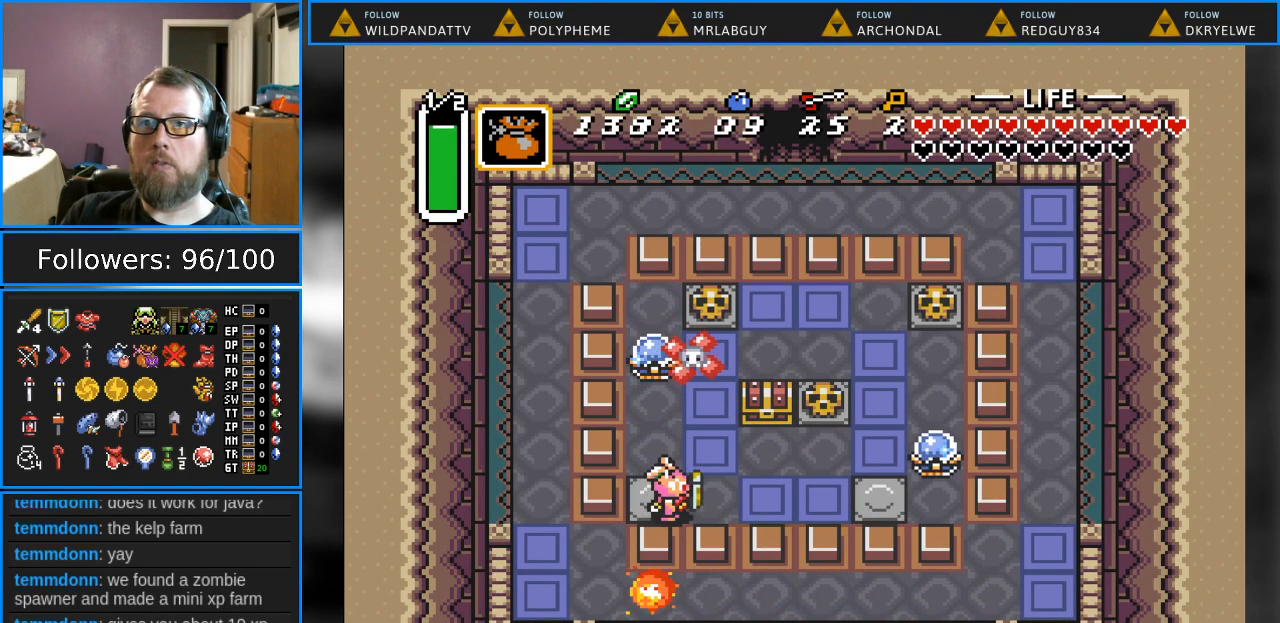
{"buttons": [], "events": [[133, "DPAD_UP", "down"], [183, "Y", "down"], [200, "DPAD_UP", "up"], [350, "Y", "up"]]}
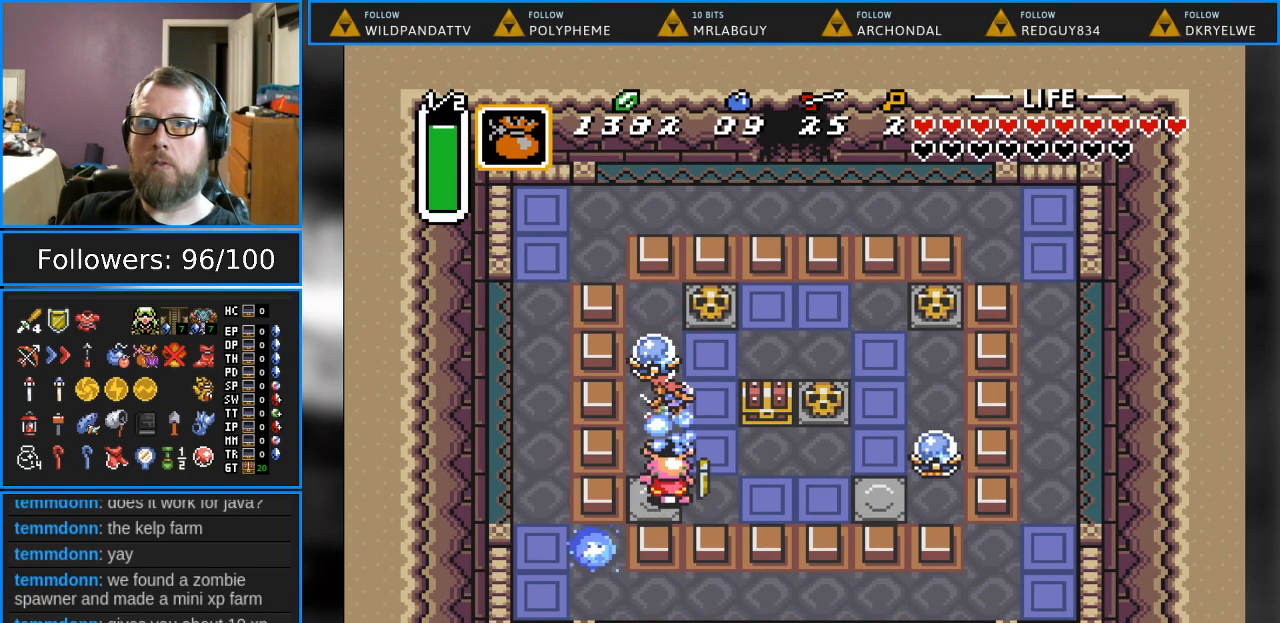
{"buttons": ["DPAD_UP"], "events": [[217, "DPAD_UP", "down"]]}
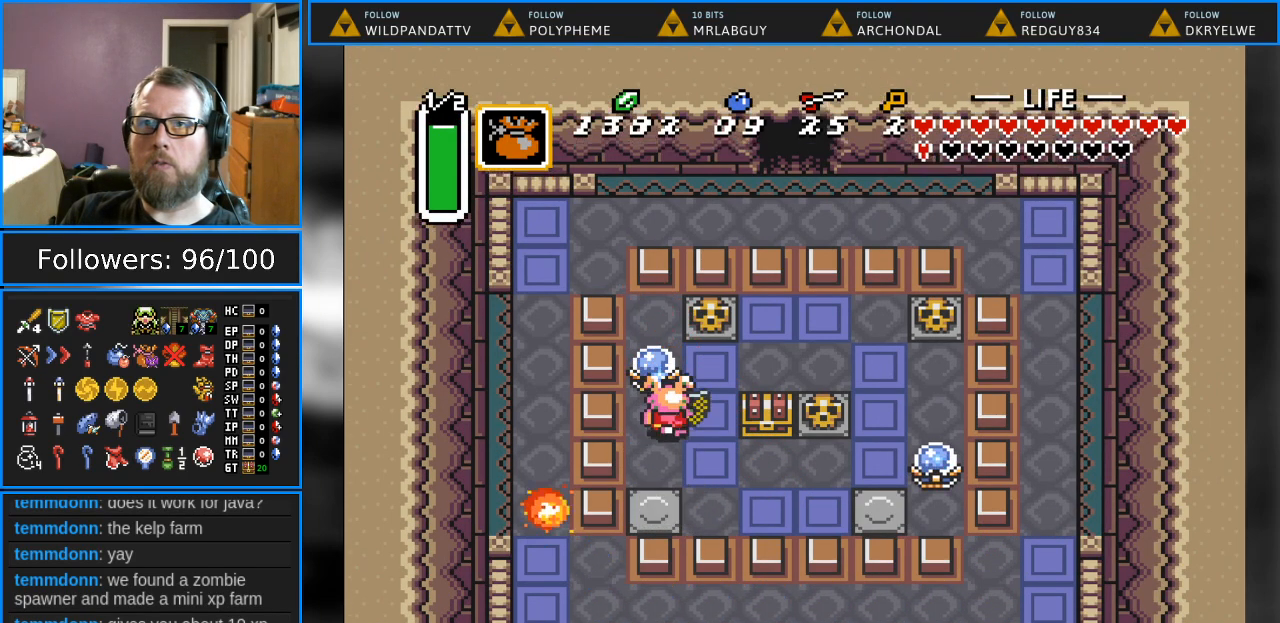
{"buttons": ["DPAD_DOWN", "DPAD_RIGHT"], "events": [[100, "DPAD_UP", "up"], [217, "DPAD_DOWN", "down"], [317, "DPAD_RIGHT", "down"]]}
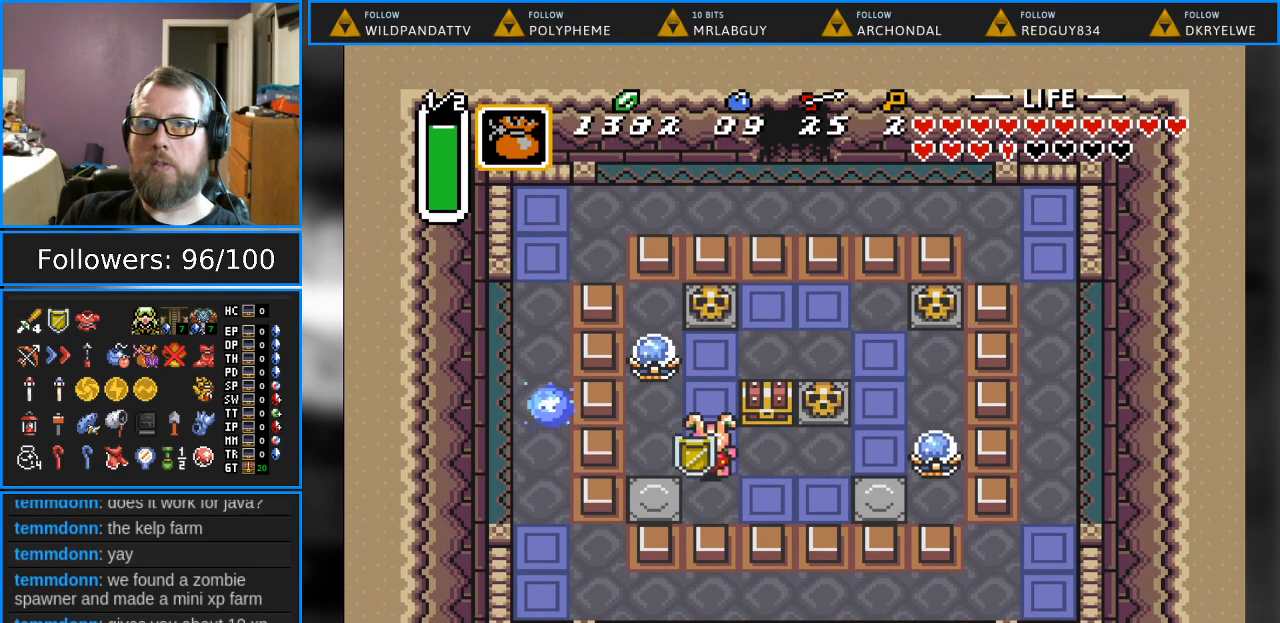
{"buttons": ["A", "DPAD_UP"], "events": [[183, "DPAD_DOWN", "up"], [217, "DPAD_UP", "down"], [233, "DPAD_RIGHT", "up"], [383, "A", "down"]]}
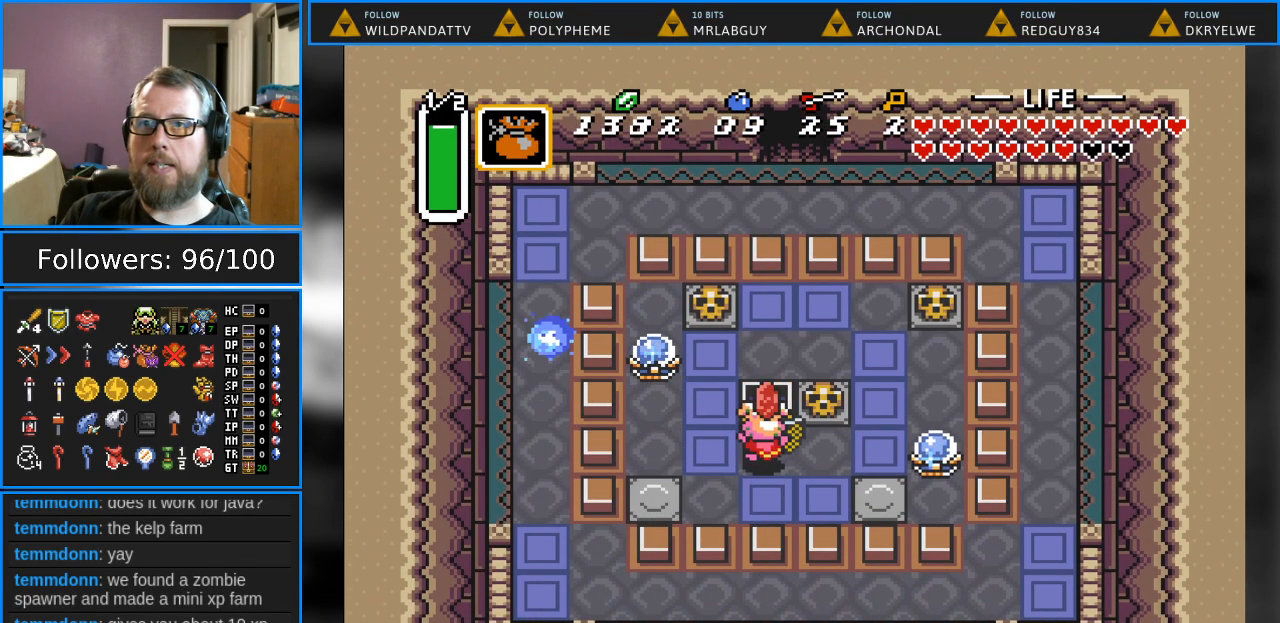
{"buttons": [], "events": [[83, "A", "up"], [100, "DPAD_UP", "up"]]}
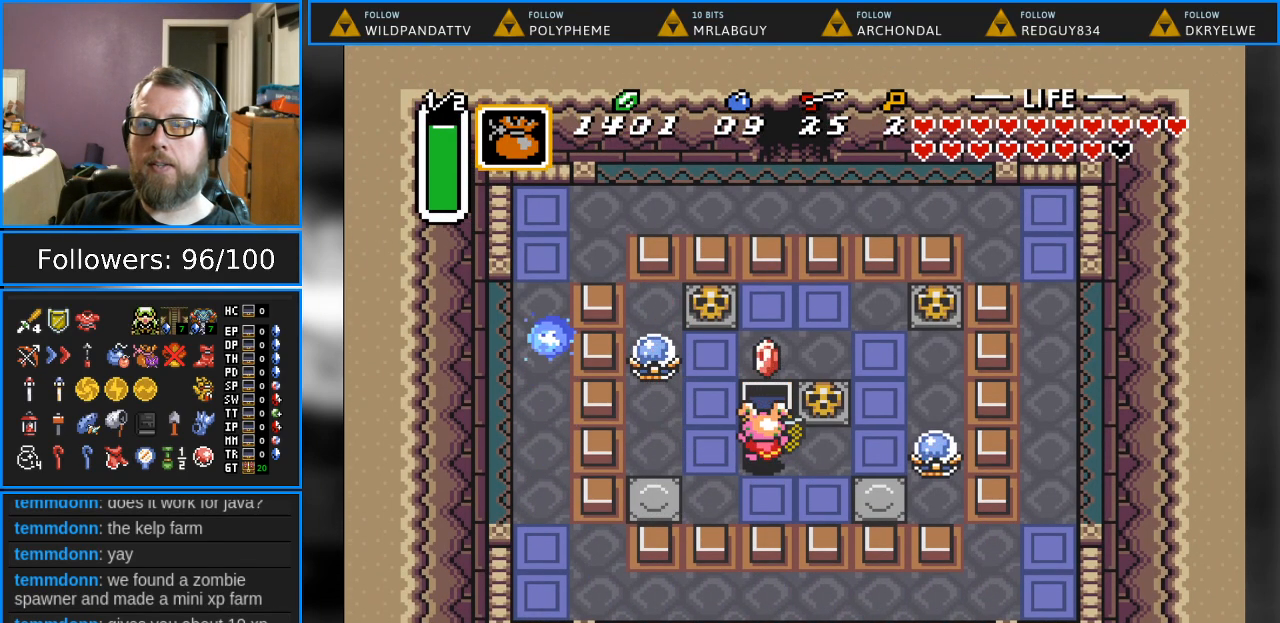
{"buttons": ["DPAD_RIGHT"], "events": [[217, "DPAD_RIGHT", "down"]]}
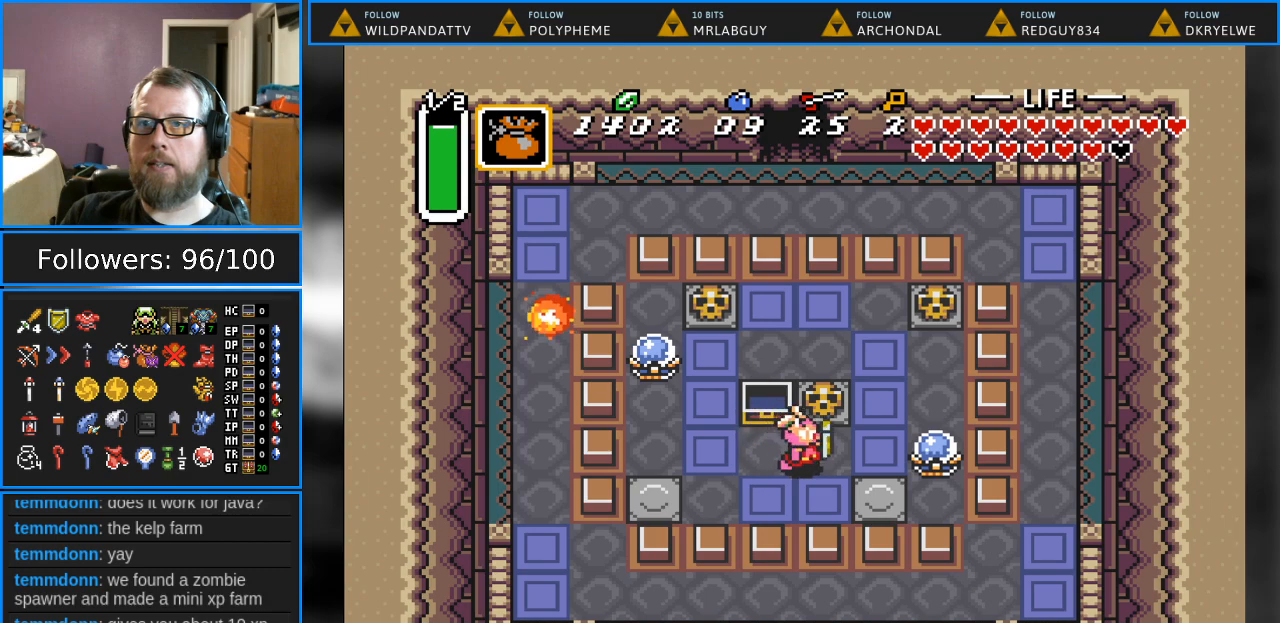
{"buttons": ["DPAD_DOWN", "DPAD_RIGHT"], "events": [[183, "DPAD_DOWN", "down"]]}
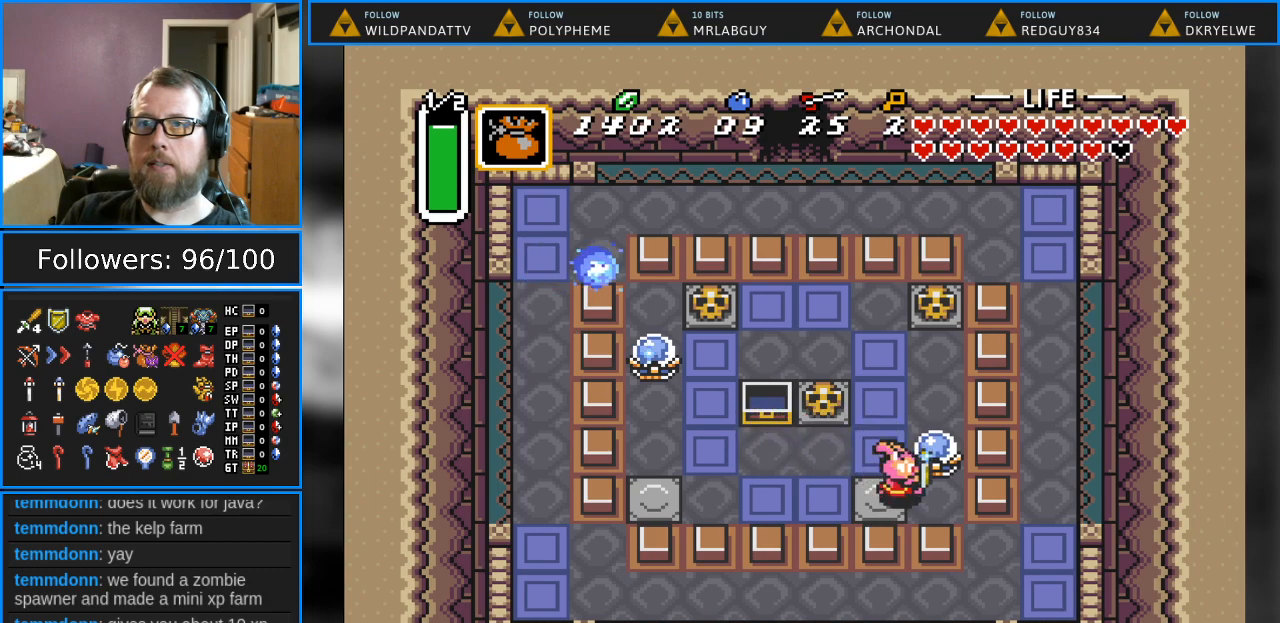
{"buttons": ["DPAD_DOWN", "DPAD_RIGHT"], "events": [[33, "DPAD_DOWN", "up"], [117, "DPAD_UP", "down"], [133, "DPAD_RIGHT", "up"], [233, "B", "down"], [267, "DPAD_RIGHT", "down"], [267, "DPAD_UP", "up"], [300, "DPAD_DOWN", "down"], [400, "B", "up"]]}
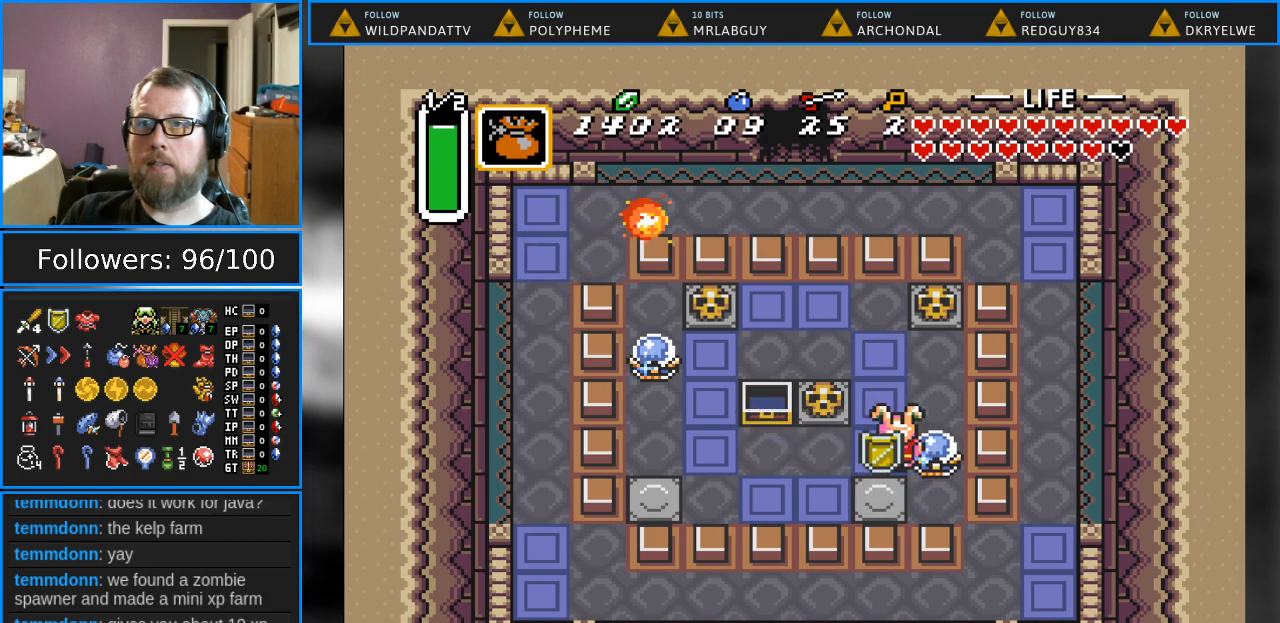
{"buttons": ["DPAD_DOWN"], "events": [[233, "DPAD_RIGHT", "up"], [317, "DPAD_LEFT", "down"], [383, "DPAD_DOWN", "up"], [450, "DPAD_DOWN", "down"], [483, "DPAD_LEFT", "up"]]}
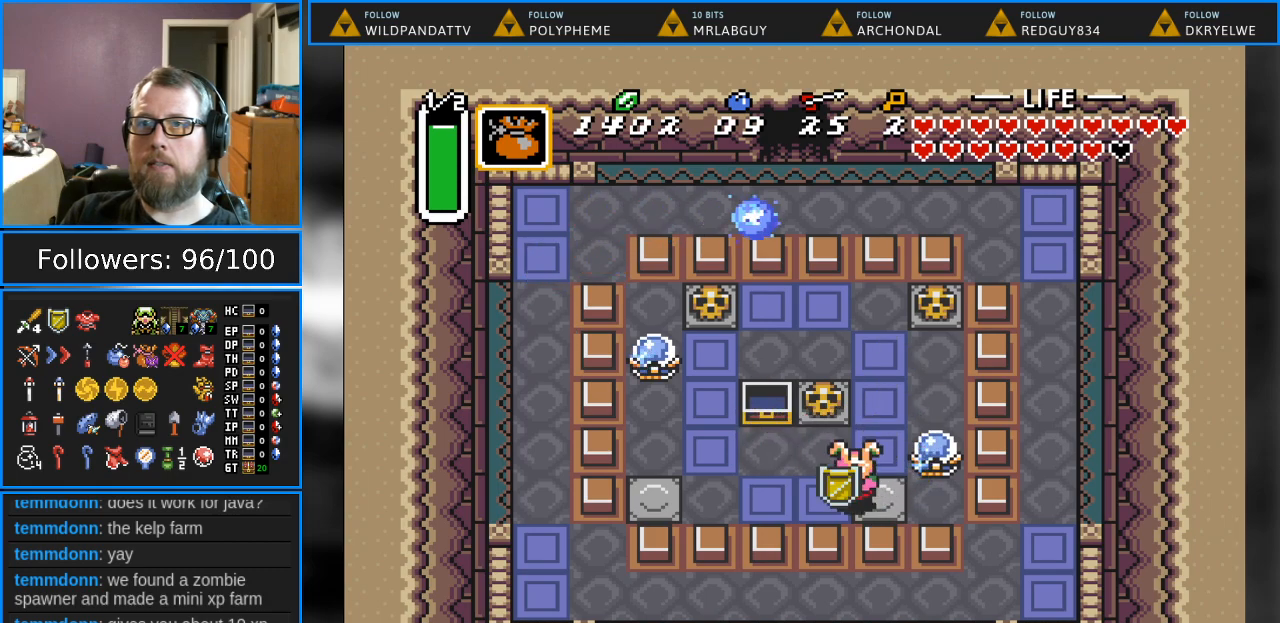
{"buttons": ["B", "DPAD_UP"], "events": [[83, "DPAD_RIGHT", "down"], [250, "DPAD_DOWN", "up"], [417, "DPAD_UP", "down"], [433, "DPAD_RIGHT", "up"], [500, "B", "down"]]}
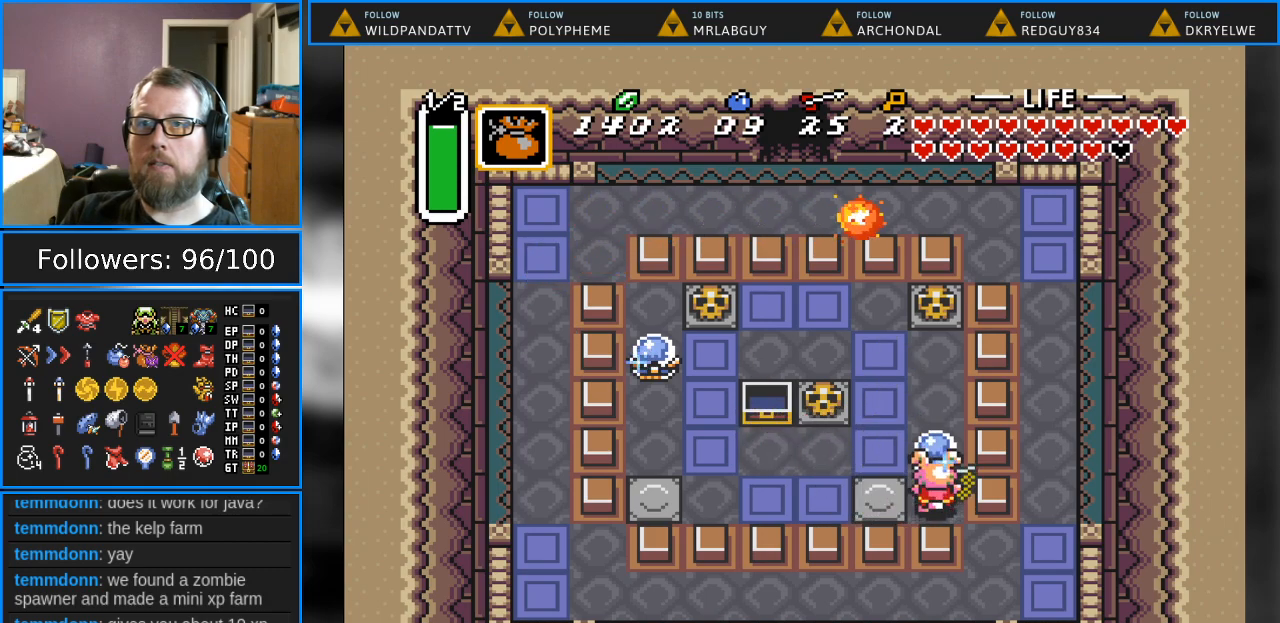
{"buttons": ["DPAD_DOWN"], "events": [[117, "B", "up"], [117, "DPAD_UP", "up"], [317, "DPAD_DOWN", "down"]]}
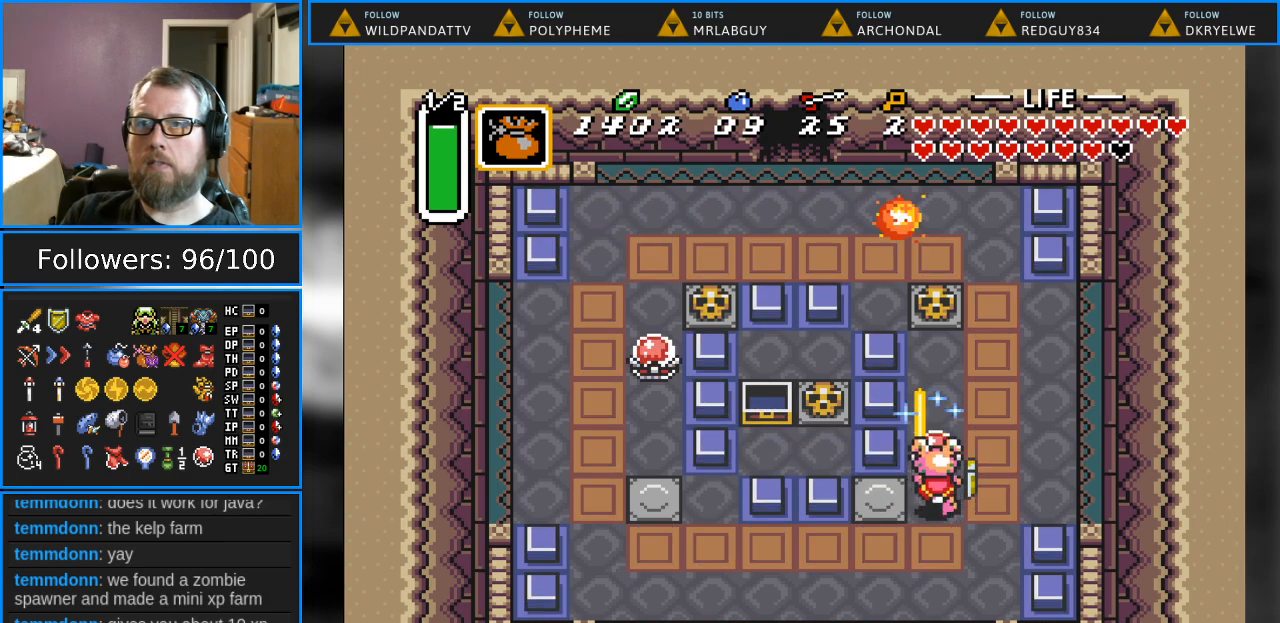
{"buttons": ["DPAD_DOWN", "DPAD_LEFT"], "events": [[83, "DPAD_LEFT", "down"]]}
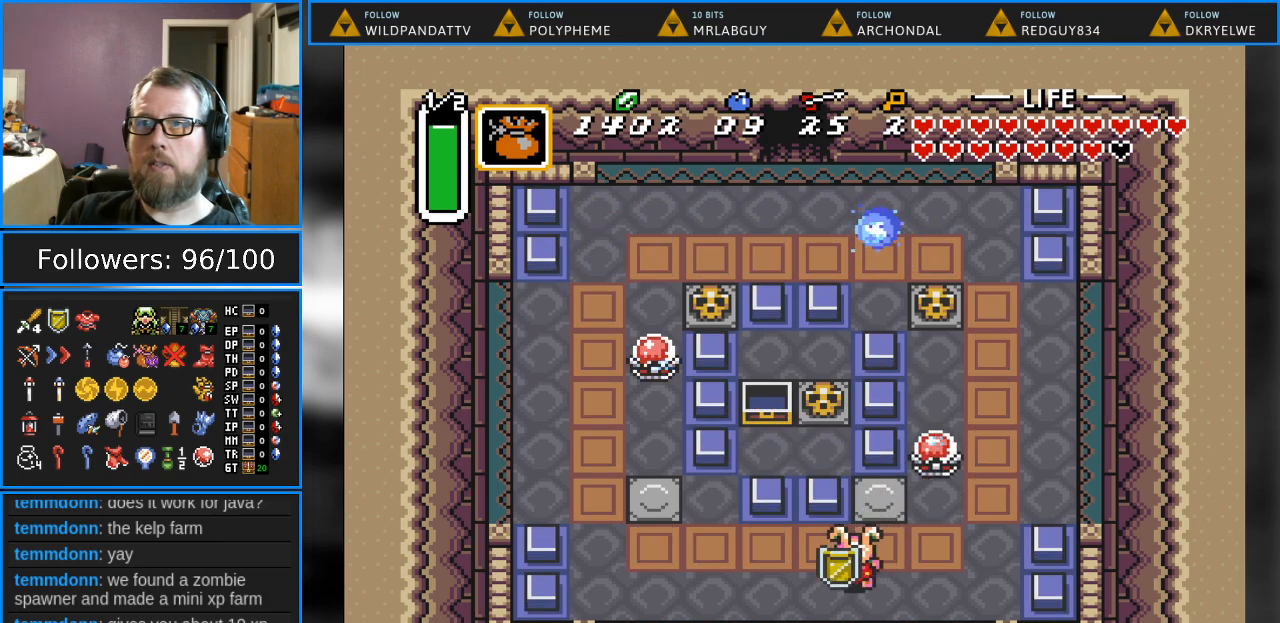
{"buttons": ["DPAD_DOWN"], "events": [[217, "DPAD_LEFT", "up"]]}
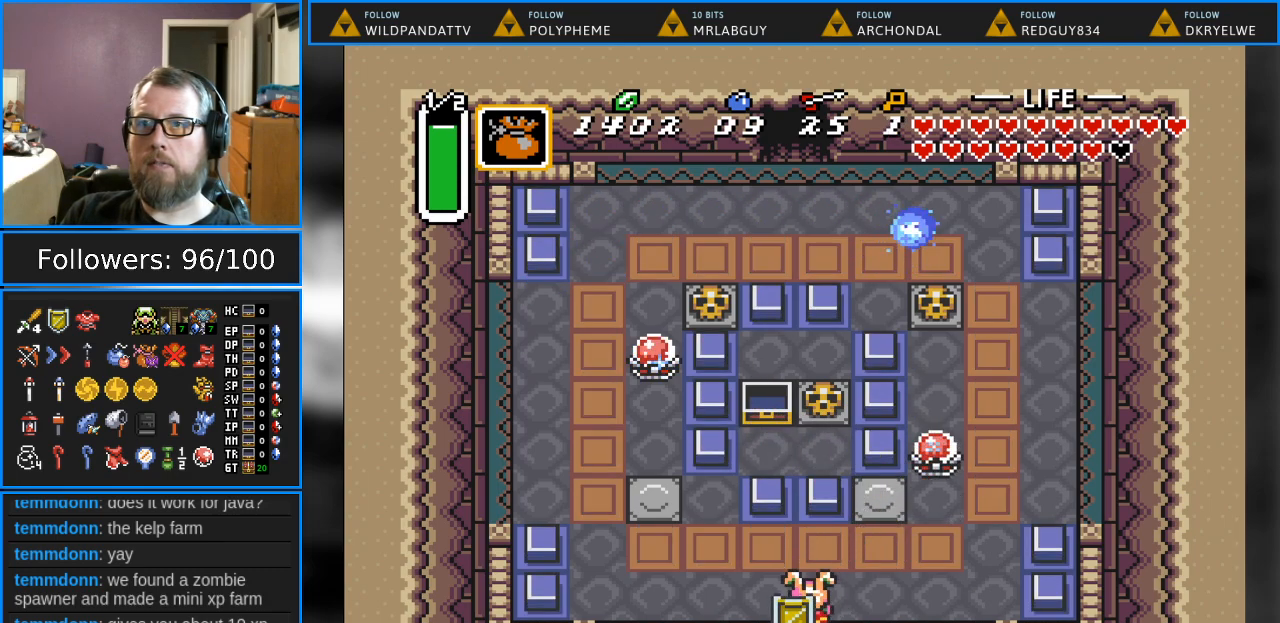
{"buttons": ["DPAD_DOWN"], "events": []}
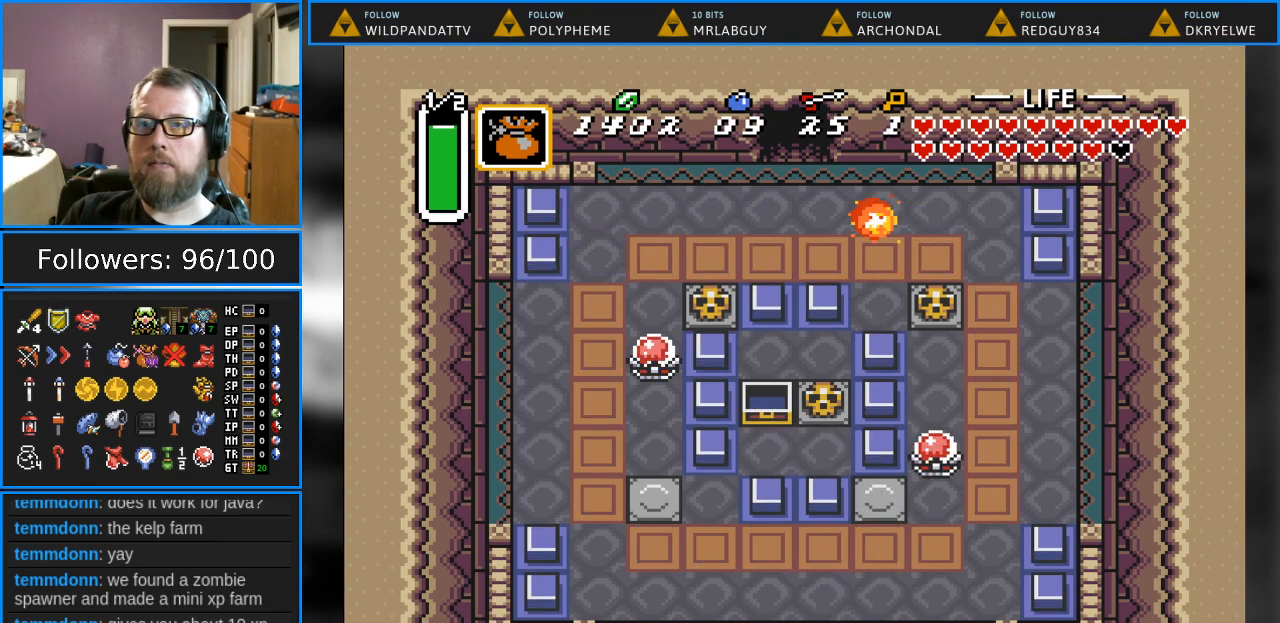
{"buttons": ["DPAD_DOWN"], "events": []}
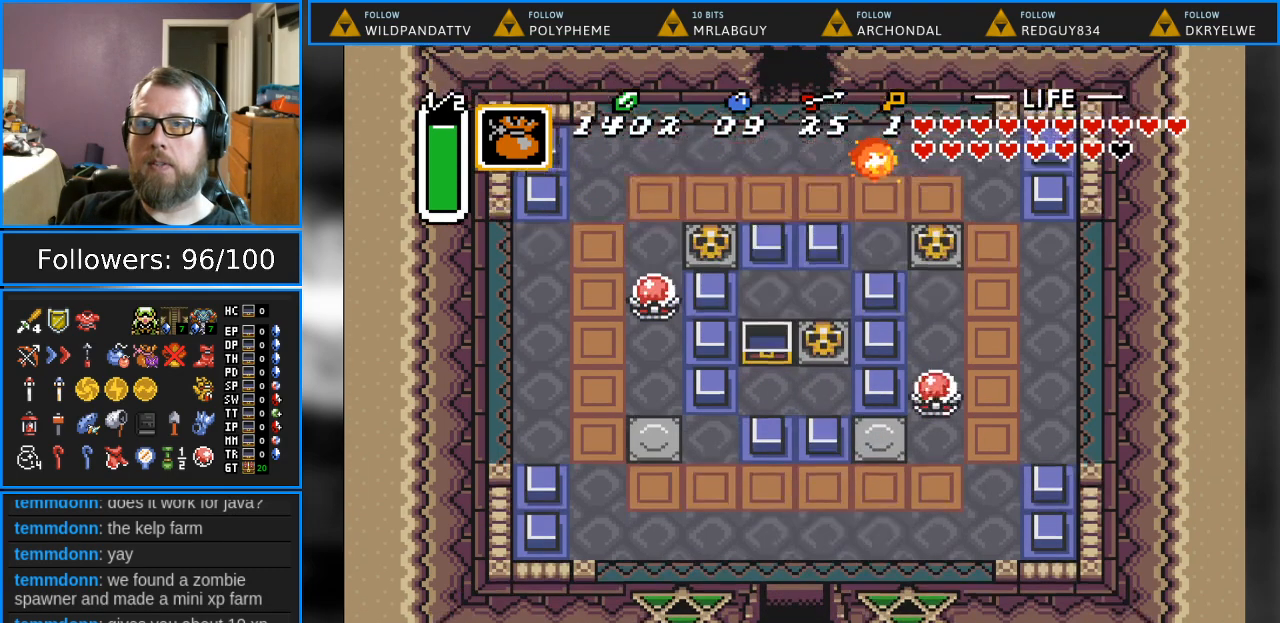
{"buttons": [], "events": [[150, "DPAD_DOWN", "up"]]}
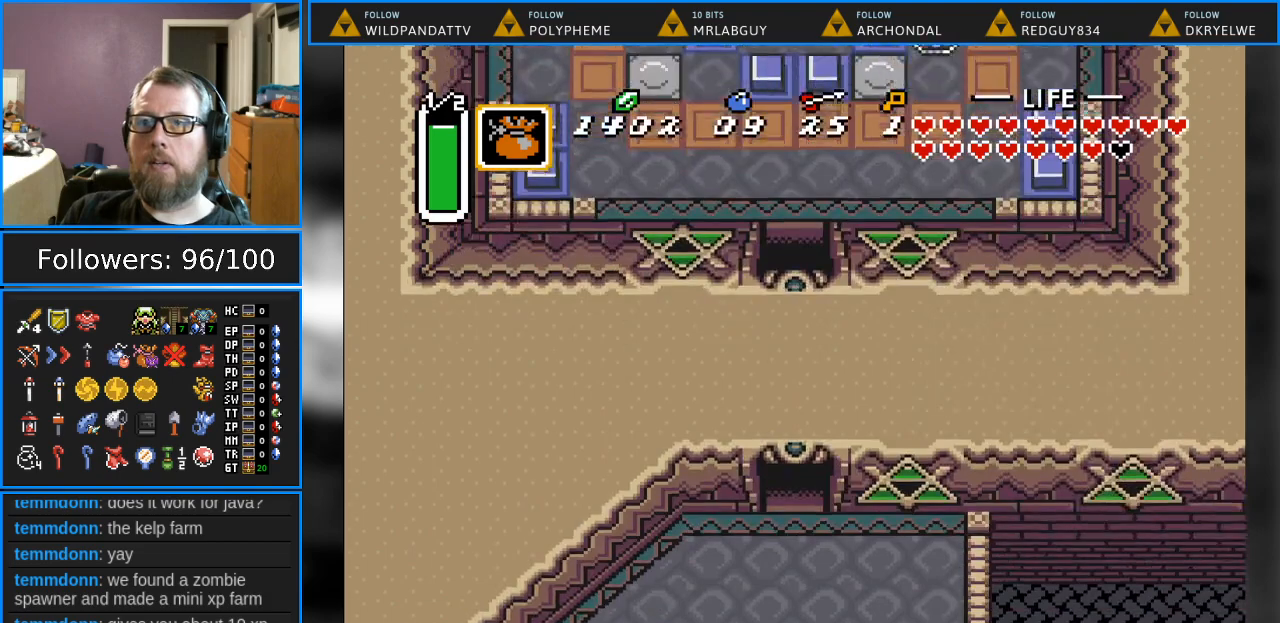
{"buttons": ["DPAD_DOWN"], "events": [[383, "DPAD_DOWN", "down"]]}
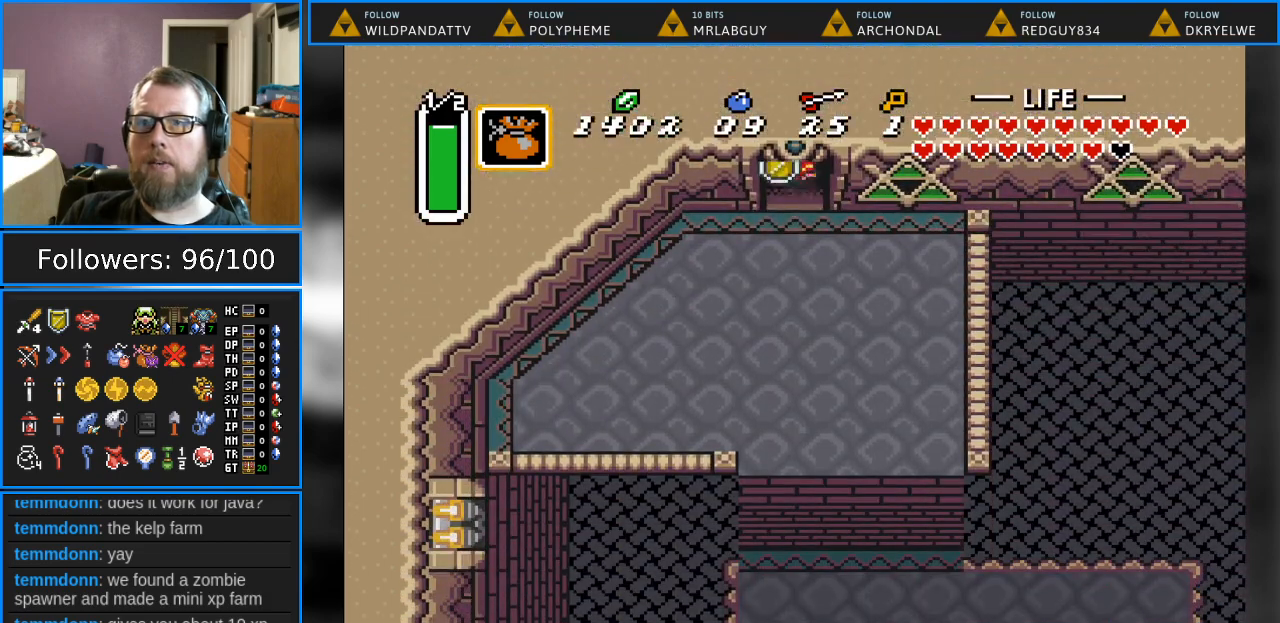
{"buttons": ["DPAD_DOWN", "DPAD_RIGHT"], "events": [[317, "DPAD_RIGHT", "down"]]}
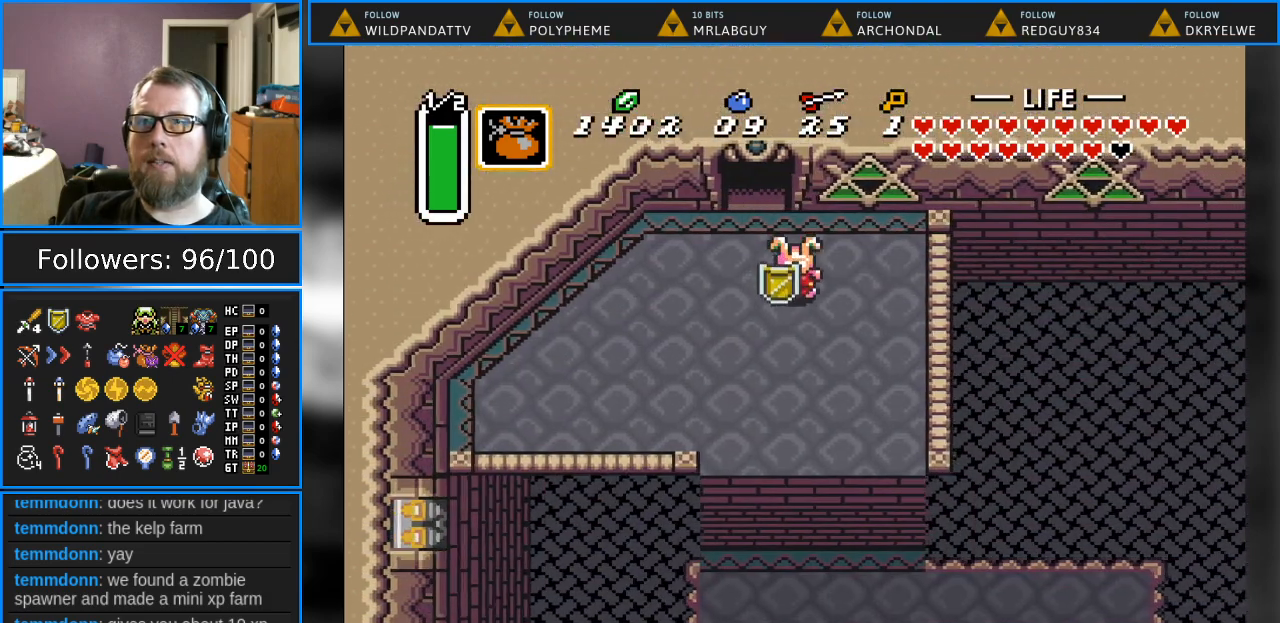
{"buttons": [], "events": [[133, "DPAD_RIGHT", "up"], [133, "START", "down"], [233, "DPAD_DOWN", "up"], [300, "START", "up"]]}
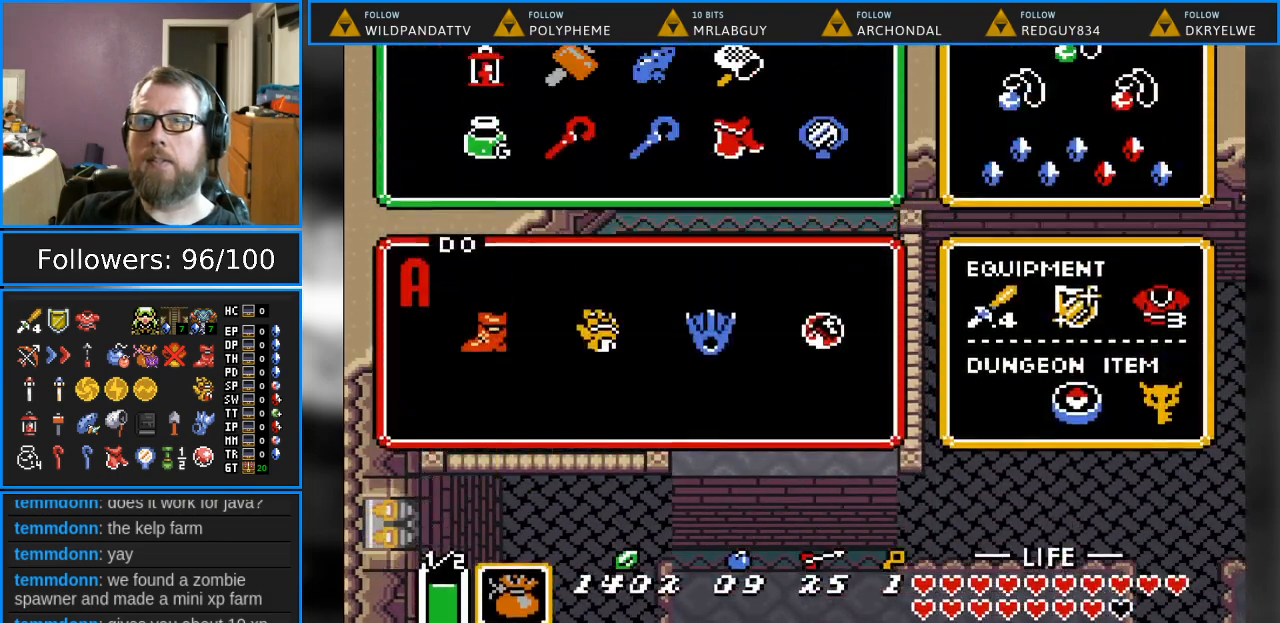
{"buttons": [], "events": []}
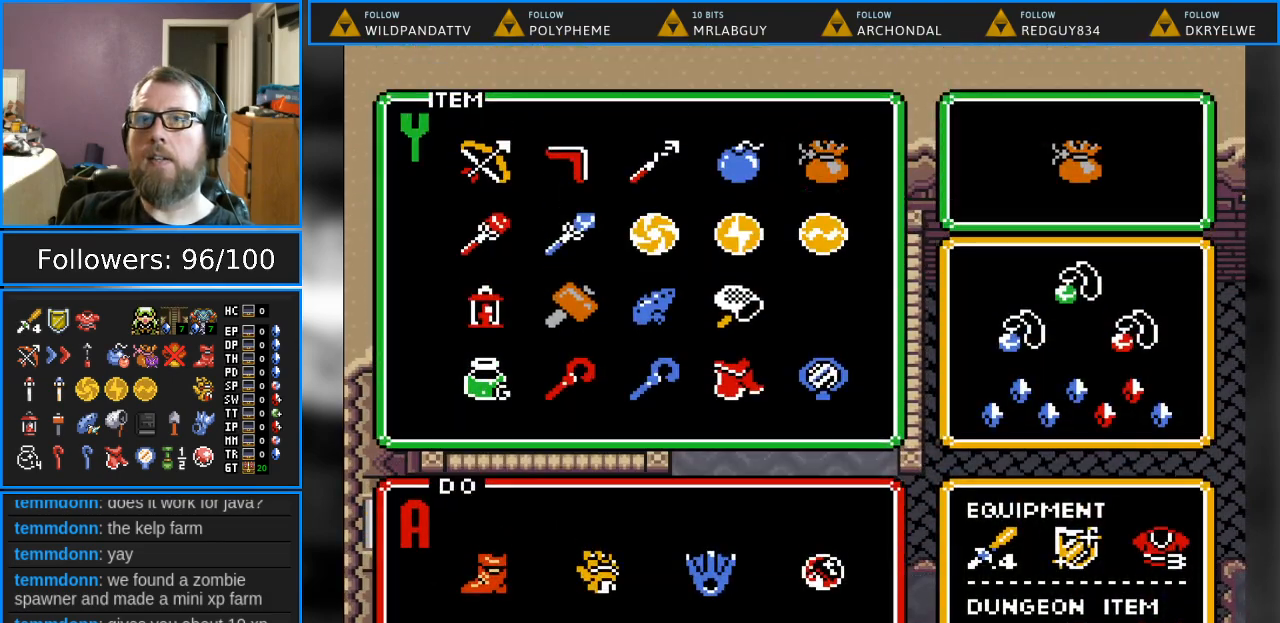
{"buttons": [], "events": [[17, "DPAD_LEFT", "down"], [117, "DPAD_LEFT", "up"], [217, "DPAD_LEFT", "down"], [300, "DPAD_LEFT", "up"], [317, "START", "down"], [450, "START", "up"]]}
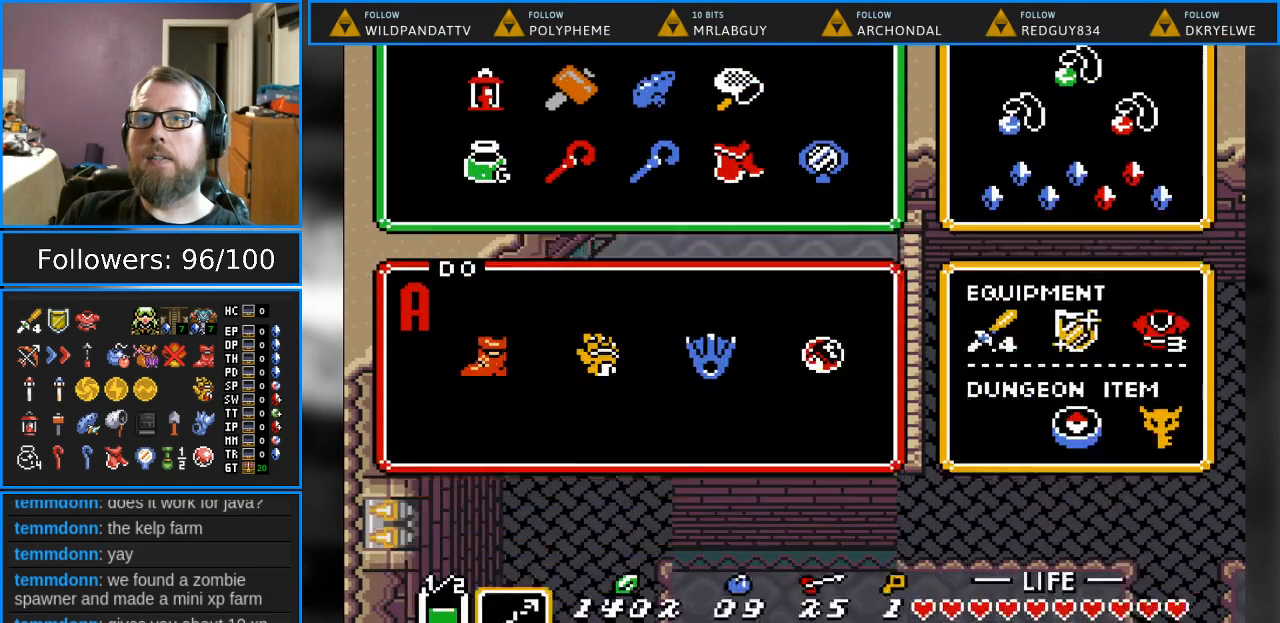
{"buttons": ["DPAD_DOWN", "DPAD_RIGHT"], "events": [[217, "DPAD_DOWN", "down"], [433, "DPAD_RIGHT", "down"]]}
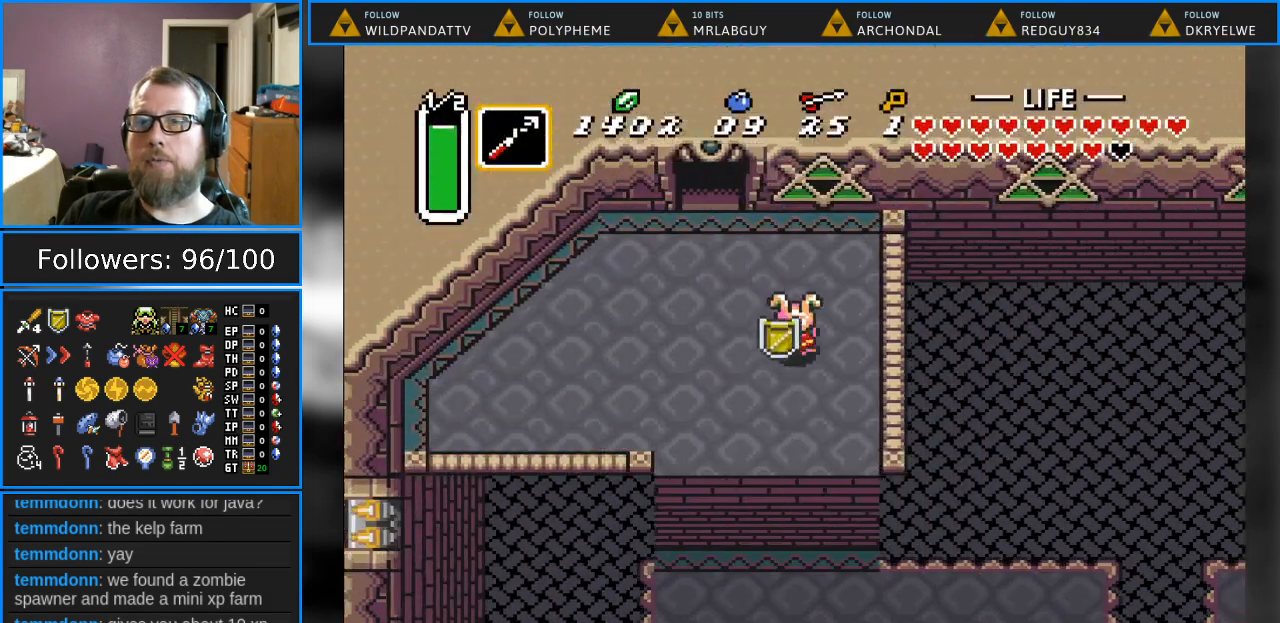
{"buttons": ["B", "DPAD_DOWN"], "events": [[183, "DPAD_RIGHT", "up"], [267, "B", "down"]]}
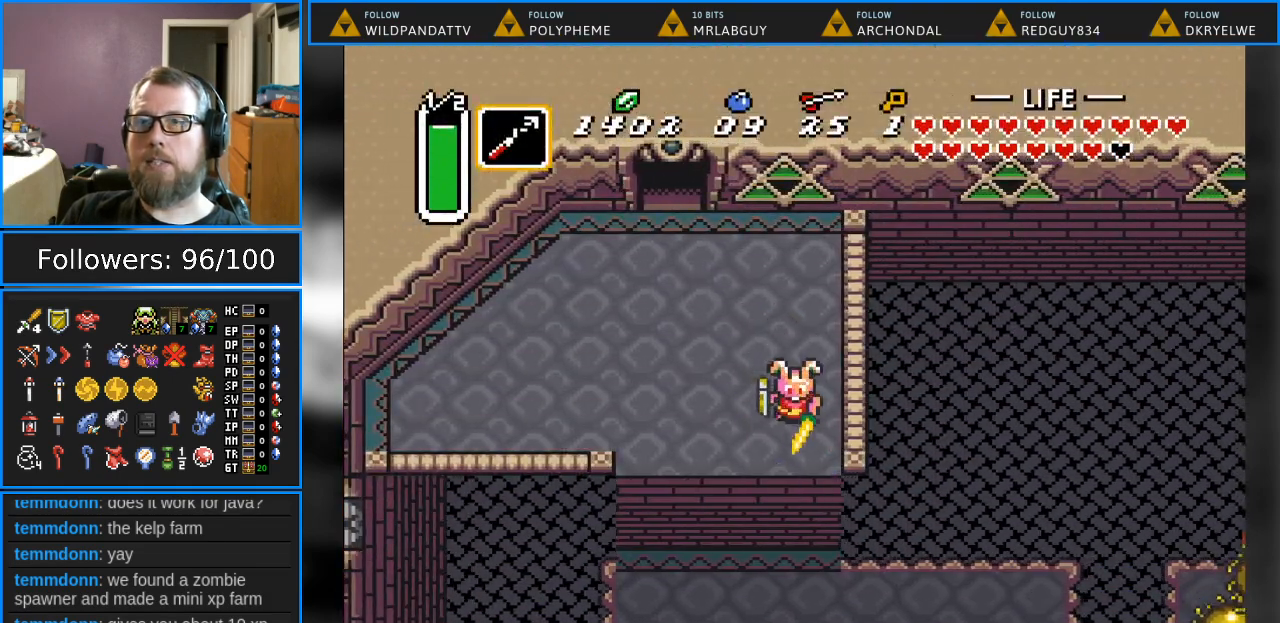
{"buttons": ["B", "DPAD_DOWN"], "events": []}
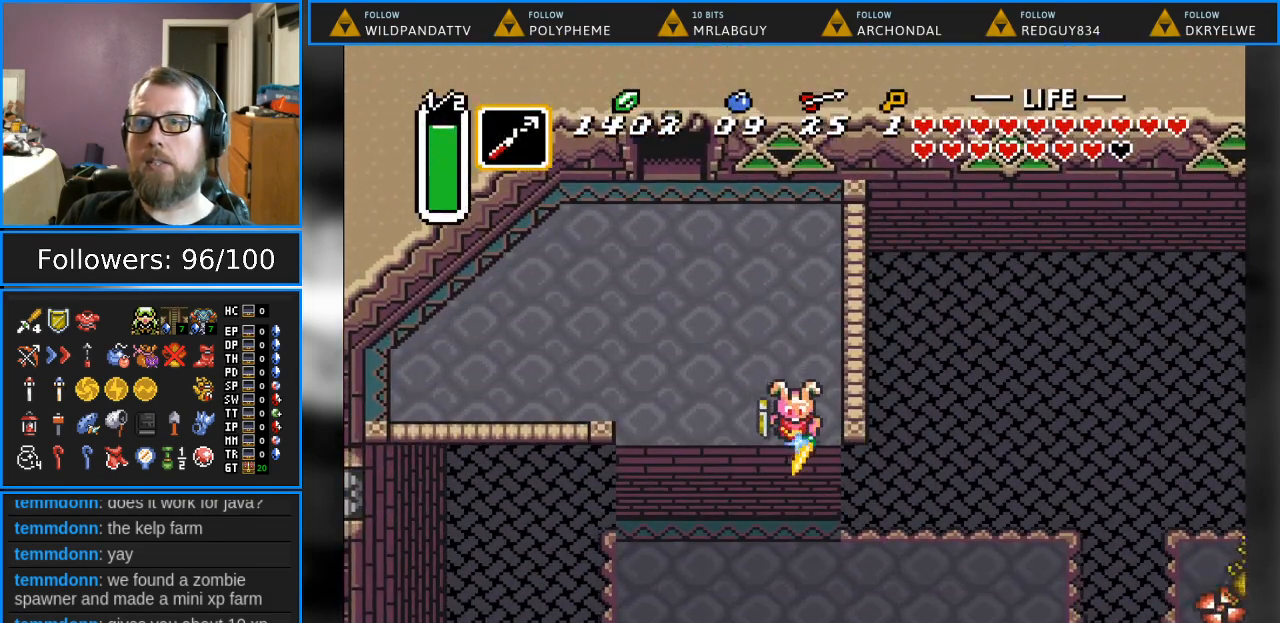
{"buttons": ["B", "DPAD_DOWN"], "events": []}
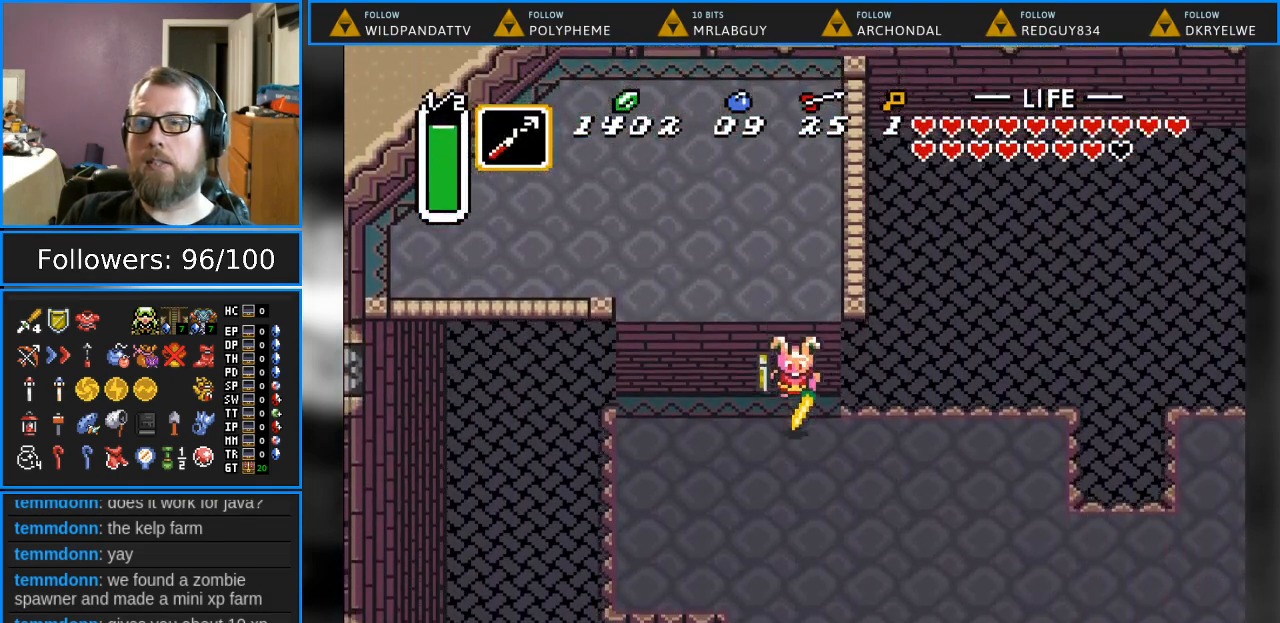
{"buttons": ["B", "DPAD_DOWN", "DPAD_RIGHT"], "events": [[200, "DPAD_RIGHT", "down"]]}
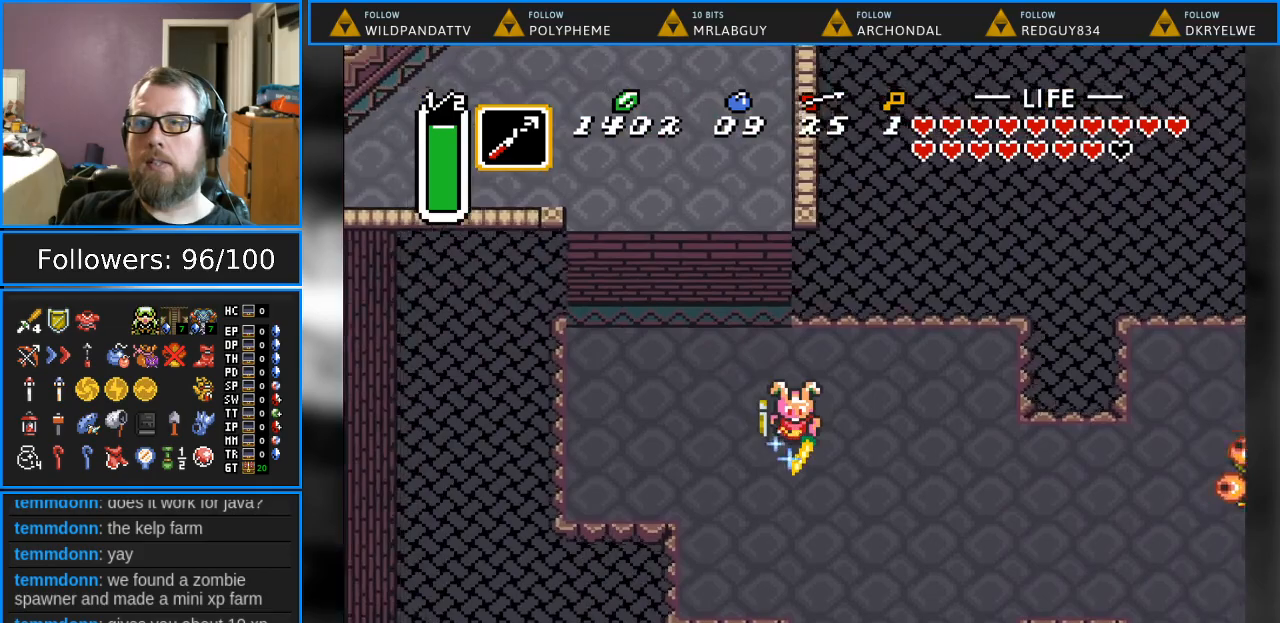
{"buttons": ["B", "DPAD_DOWN", "DPAD_RIGHT"], "events": []}